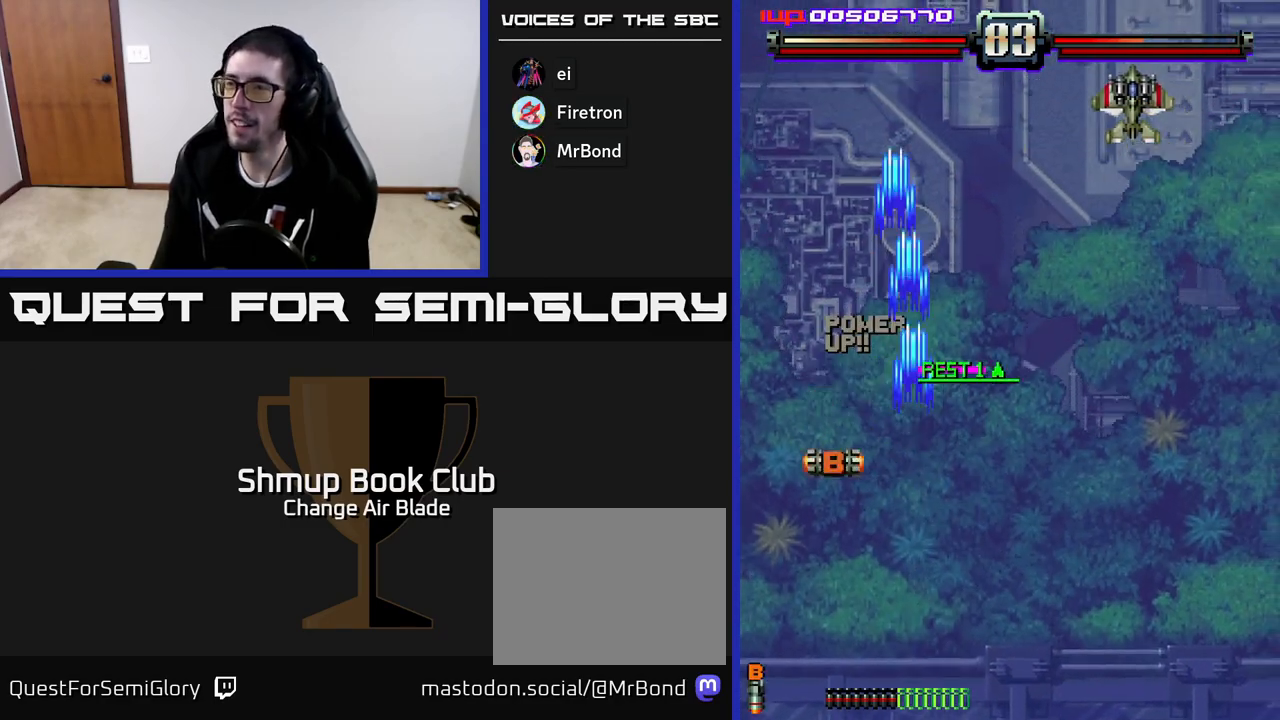
Gameplay with a controller (Xbox layout); each line is a JSON object with the inputs held at the frame after it. "events" lists button and stick changes between this image and that frame as [ms after this image, input, new state], when the widget could be followed in between.
{"buttons": ["A", "DPAD_RIGHT"], "left_stick": "center", "right_stick": "center", "events": [[17, "DPAD_RIGHT", "up"], [50, "DPAD_LEFT", "down"], [250, "DPAD_LEFT", "up"], [283, "DPAD_RIGHT", "down"], [483, "DPAD_DOWN", "up"]]}
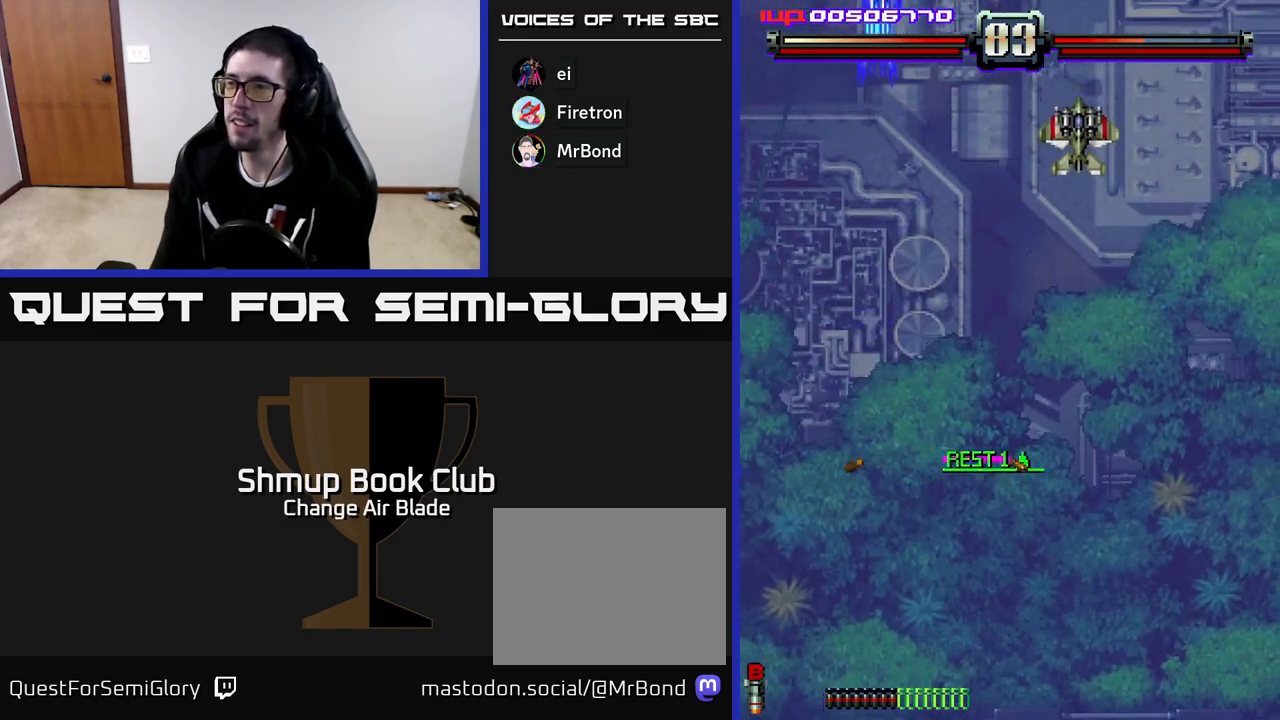
{"buttons": ["A", "DPAD_RIGHT"], "left_stick": "center", "right_stick": "center", "events": []}
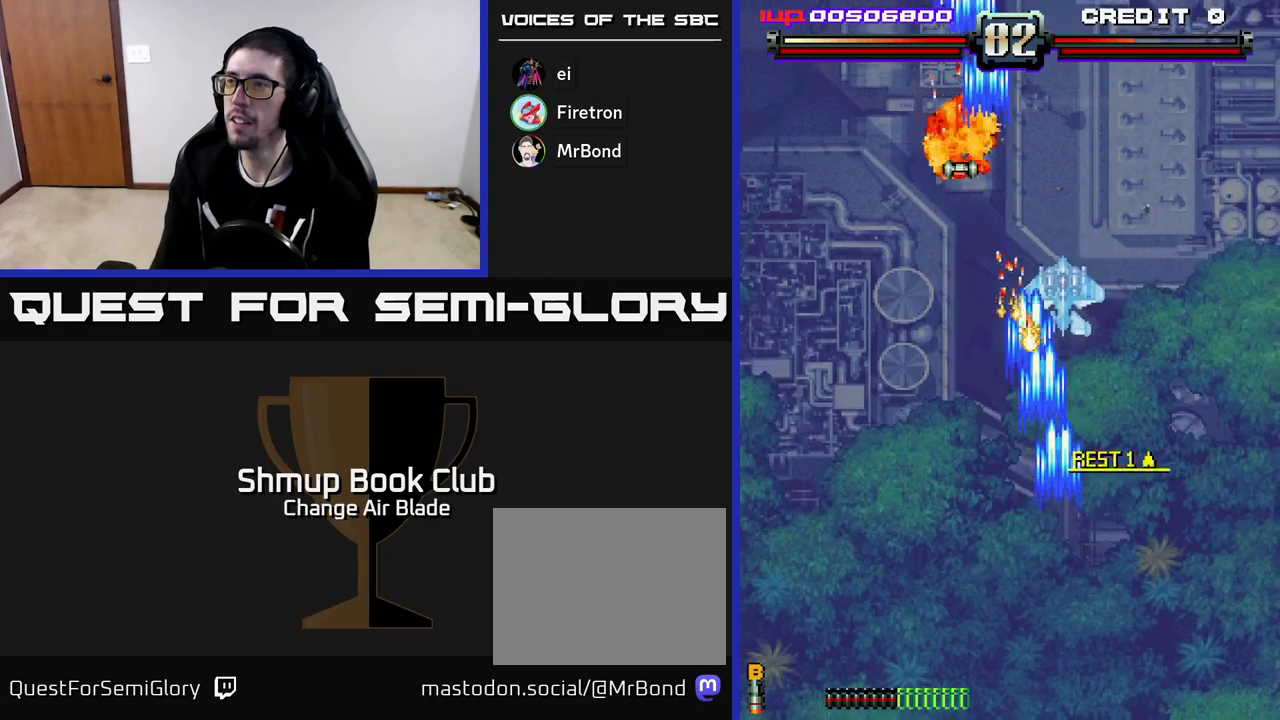
{"buttons": ["A", "DPAD_LEFT"], "left_stick": "center", "right_stick": "center", "events": [[117, "DPAD_DOWN", "down"], [133, "DPAD_RIGHT", "up"], [333, "DPAD_LEFT", "down"], [383, "DPAD_DOWN", "up"]]}
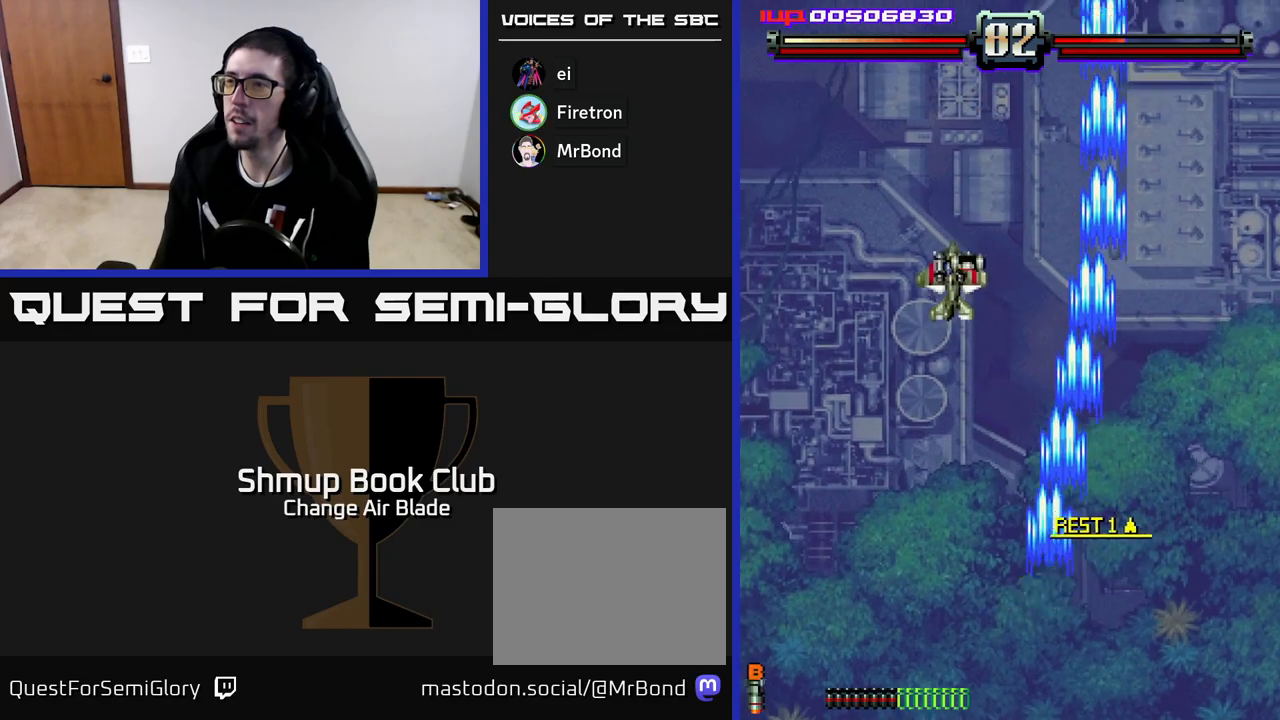
{"buttons": ["A", "DPAD_UP"], "left_stick": "center", "right_stick": "center", "events": [[350, "DPAD_UP", "down"], [383, "DPAD_LEFT", "up"]]}
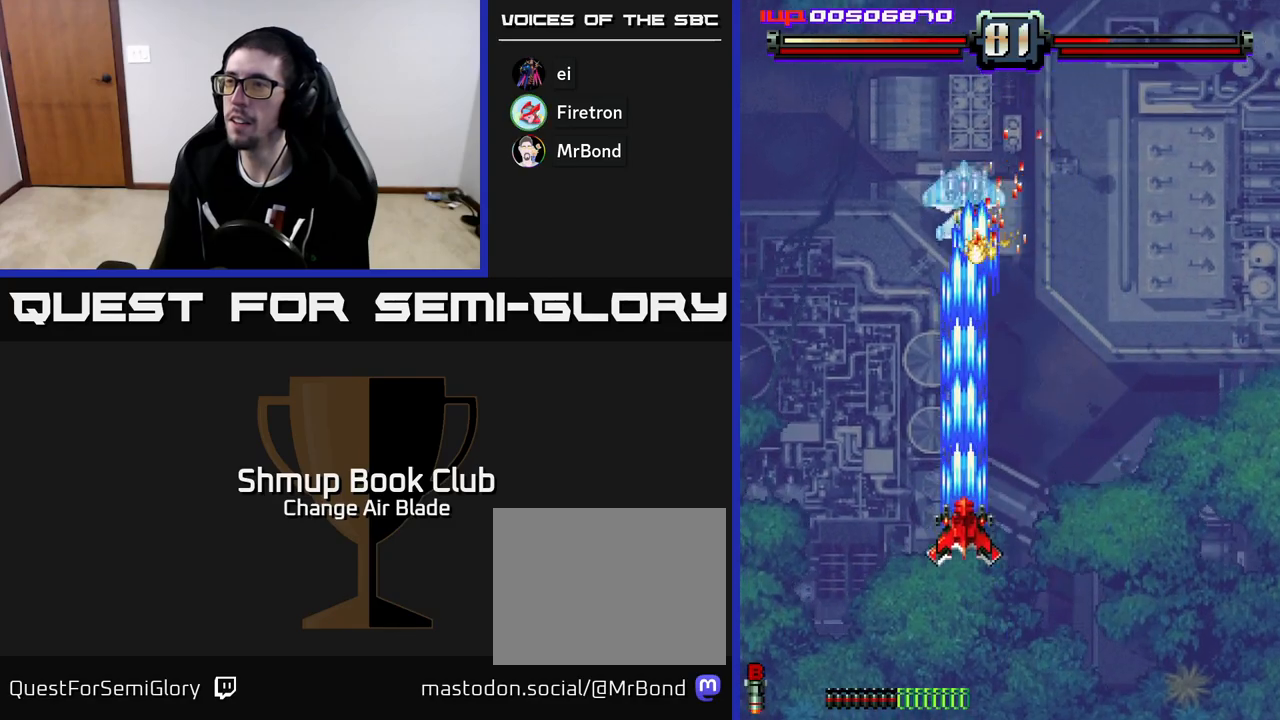
{"buttons": ["A"], "left_stick": "center", "right_stick": "center", "events": [[150, "DPAD_UP", "up"]]}
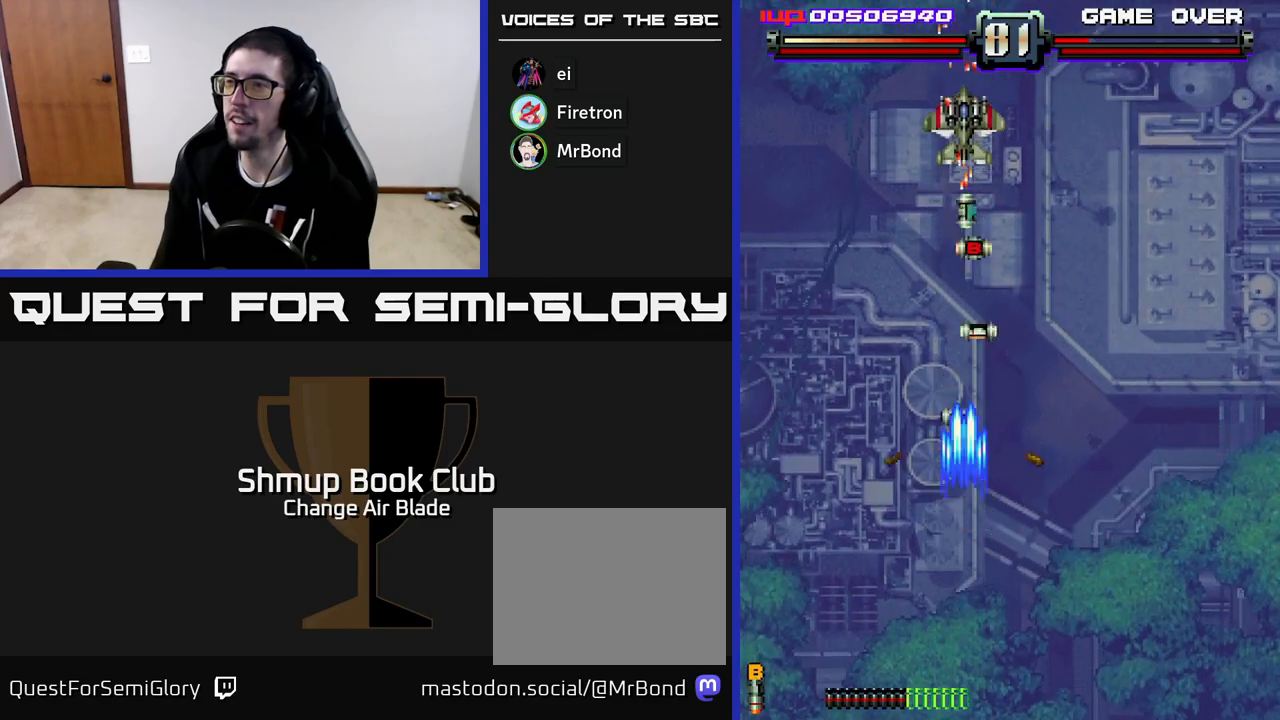
{"buttons": ["A", "DPAD_DOWN"], "left_stick": "center", "right_stick": "center", "events": [[300, "DPAD_RIGHT", "down"], [333, "DPAD_DOWN", "down"], [367, "DPAD_RIGHT", "up"]]}
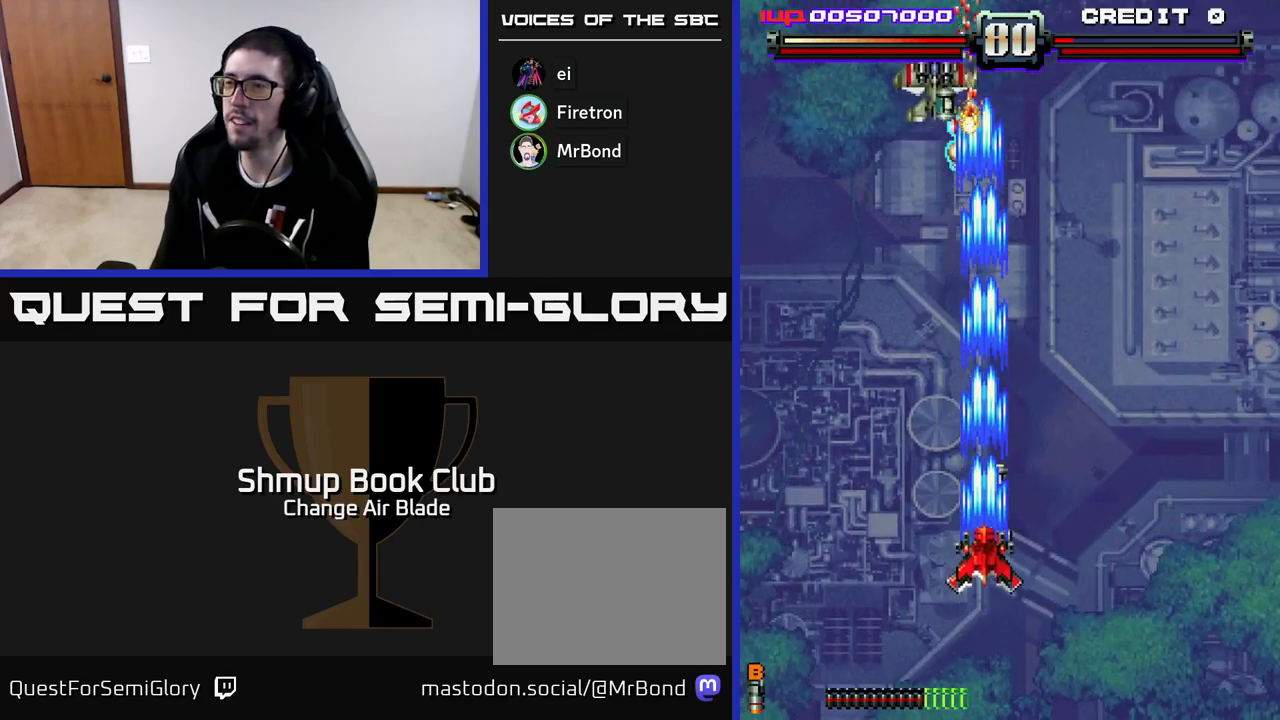
{"buttons": ["A"], "left_stick": "center", "right_stick": "center", "events": [[83, "DPAD_DOWN", "up"], [183, "DPAD_LEFT", "down"], [333, "DPAD_LEFT", "up"]]}
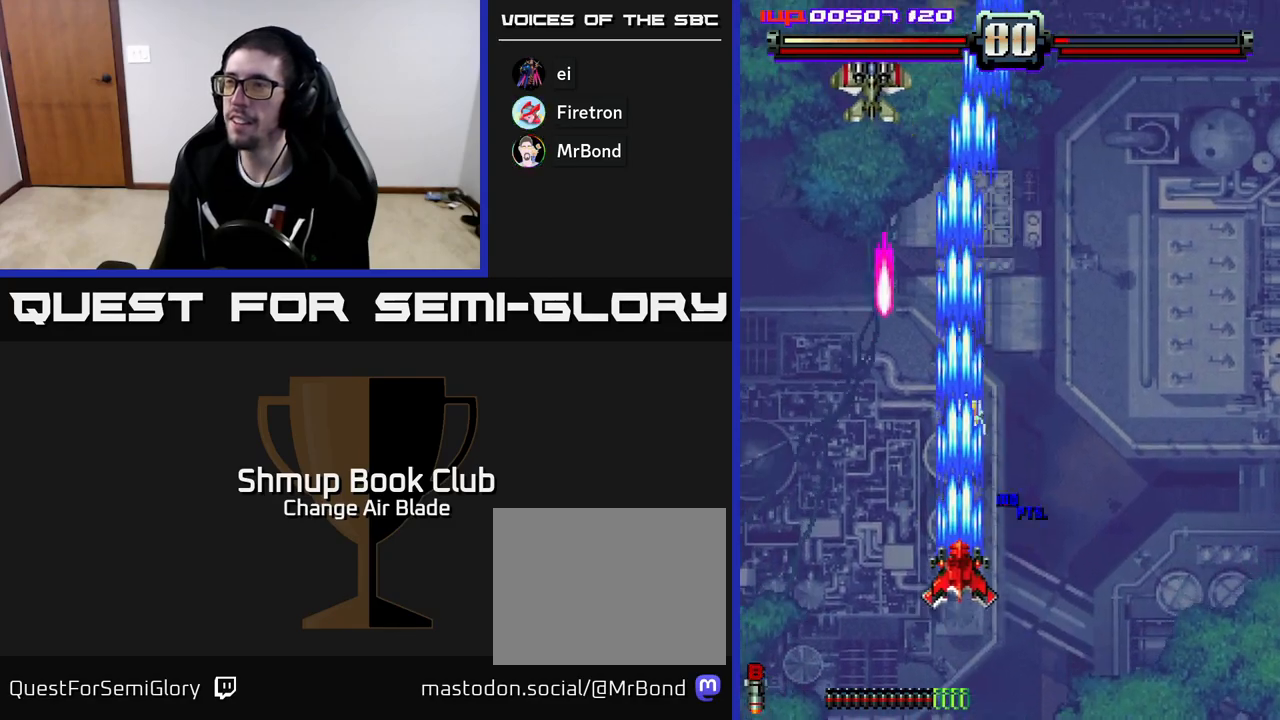
{"buttons": ["A", "DPAD_DOWN"], "left_stick": "center", "right_stick": "center", "events": [[167, "DPAD_RIGHT", "down"], [200, "DPAD_UP", "down"], [217, "DPAD_RIGHT", "up"], [283, "DPAD_LEFT", "down"], [400, "DPAD_UP", "up"], [433, "DPAD_LEFT", "up"], [467, "DPAD_DOWN", "down"]]}
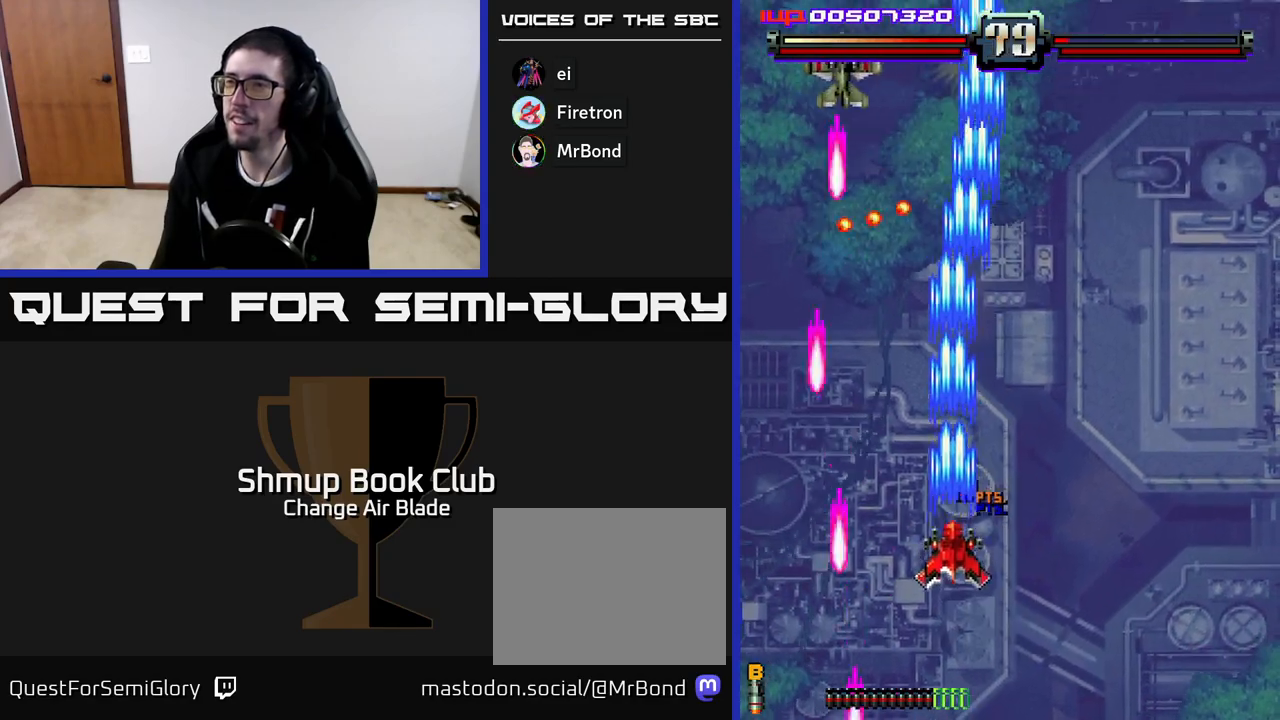
{"buttons": ["A", "DPAD_RIGHT"], "left_stick": "center", "right_stick": "center", "events": [[283, "DPAD_RIGHT", "down"], [350, "DPAD_DOWN", "up"]]}
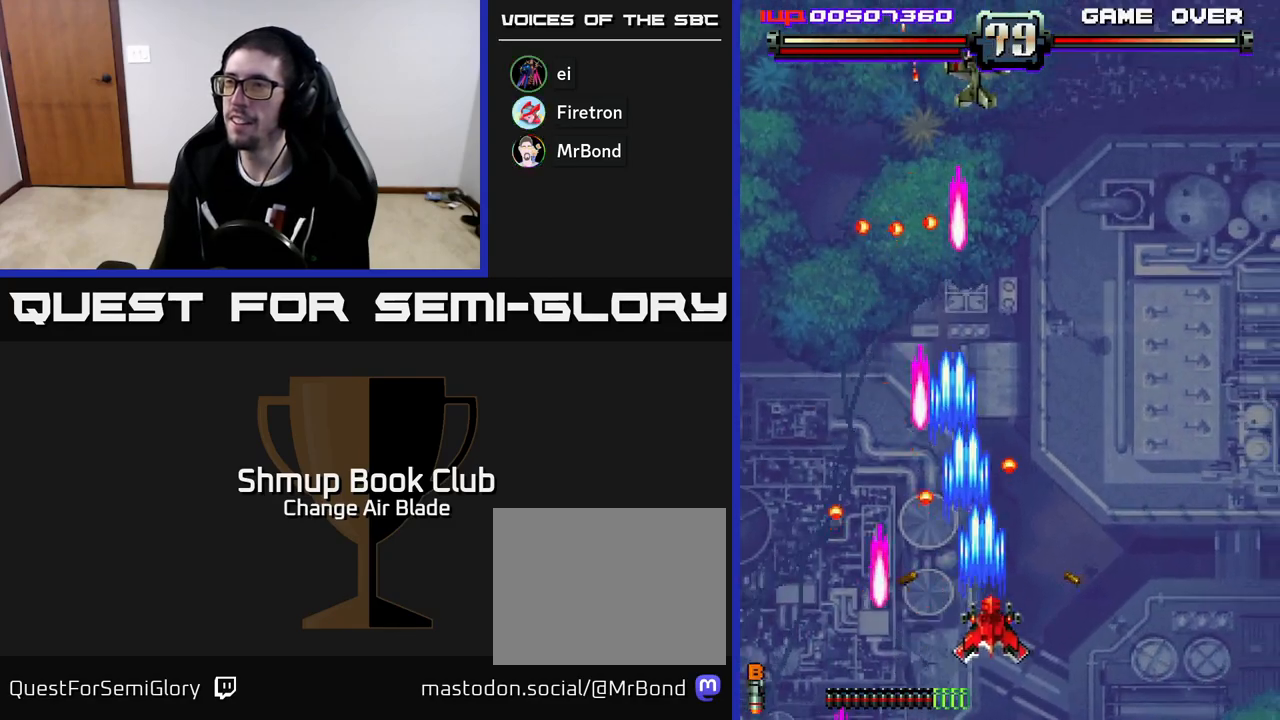
{"buttons": ["A", "DPAD_RIGHT"], "left_stick": "center", "right_stick": "center", "events": [[183, "DPAD_DOWN", "down"], [217, "DPAD_RIGHT", "up"], [350, "DPAD_DOWN", "up"], [383, "DPAD_RIGHT", "down"]]}
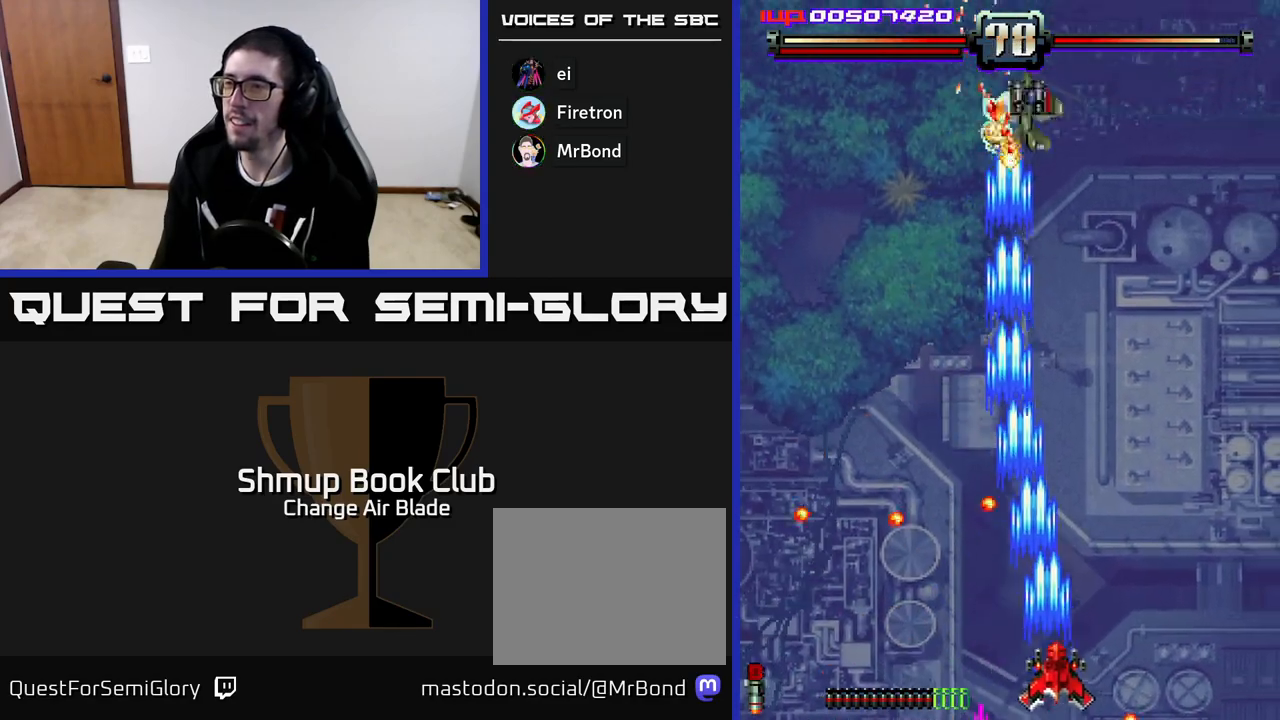
{"buttons": ["A", "DPAD_LEFT"], "left_stick": "center", "right_stick": "center", "events": [[333, "DPAD_UP", "down"], [350, "DPAD_RIGHT", "up"], [417, "DPAD_LEFT", "down"], [483, "DPAD_UP", "up"]]}
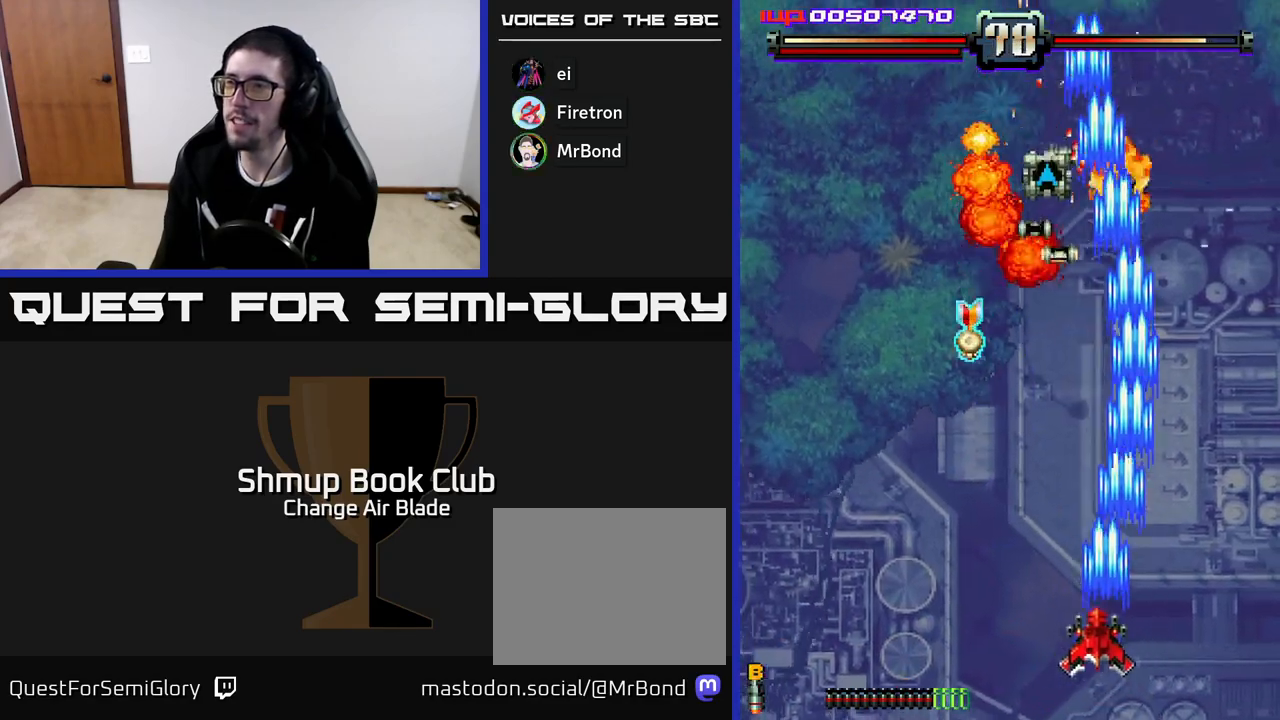
{"buttons": ["A", "DPAD_LEFT"], "left_stick": "center", "right_stick": "center", "events": []}
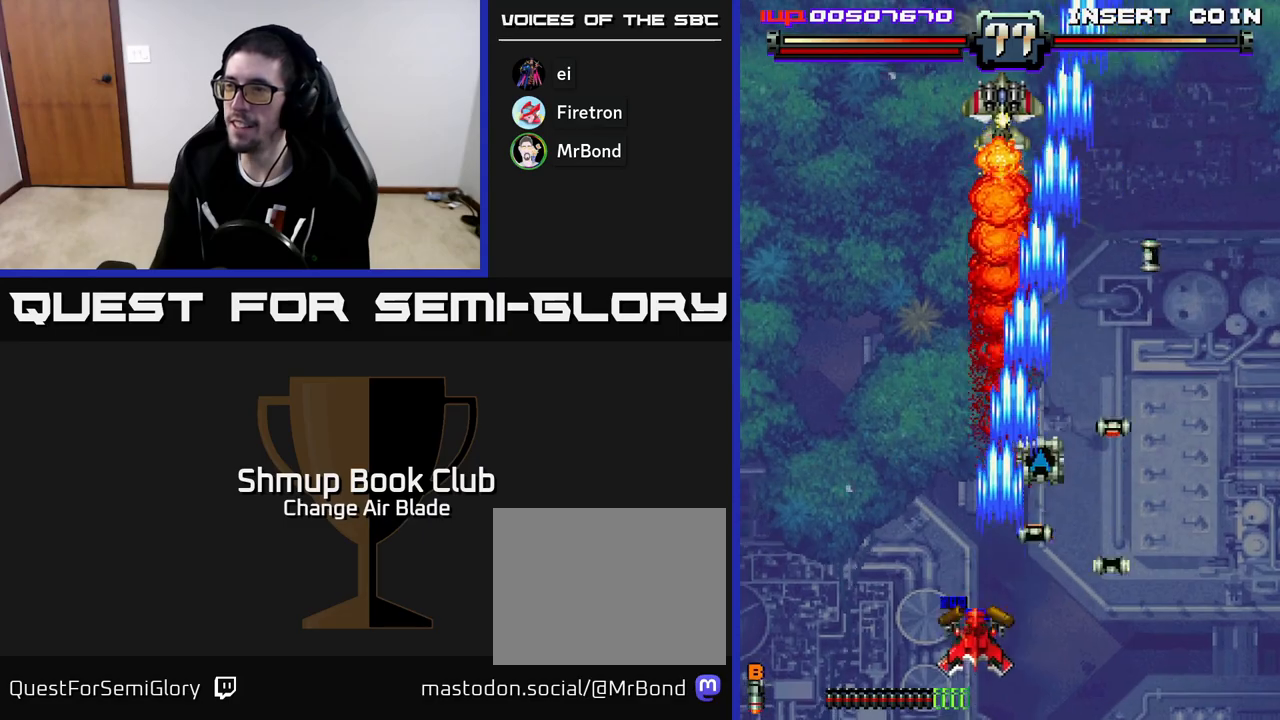
{"buttons": ["A", "DPAD_DOWN", "DPAD_RIGHT"], "left_stick": "center", "right_stick": "center", "events": [[67, "DPAD_LEFT", "up"], [83, "DPAD_DOWN", "down"], [100, "DPAD_RIGHT", "down"], [117, "DPAD_DOWN", "up"], [467, "DPAD_DOWN", "down"]]}
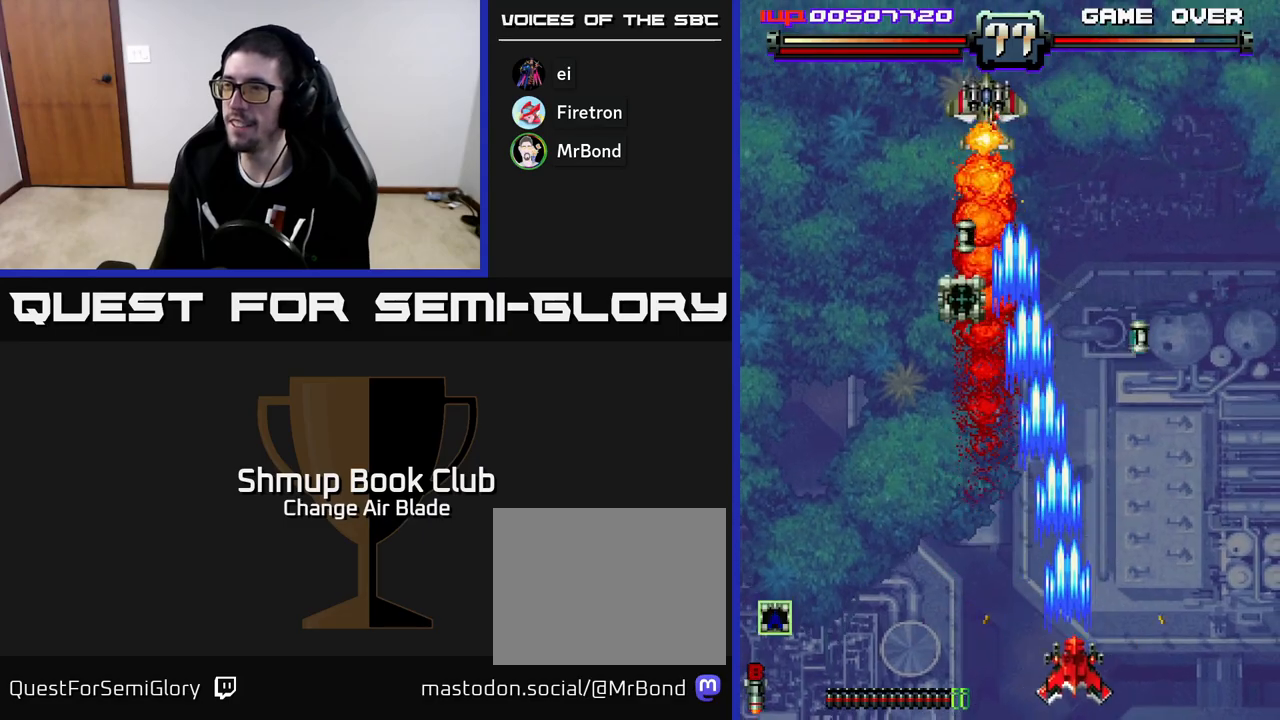
{"buttons": ["A", "DPAD_LEFT"], "left_stick": "center", "right_stick": "center", "events": [[133, "DPAD_DOWN", "up"], [150, "DPAD_RIGHT", "up"], [183, "DPAD_LEFT", "down"], [200, "DPAD_UP", "down"], [283, "DPAD_UP", "up"]]}
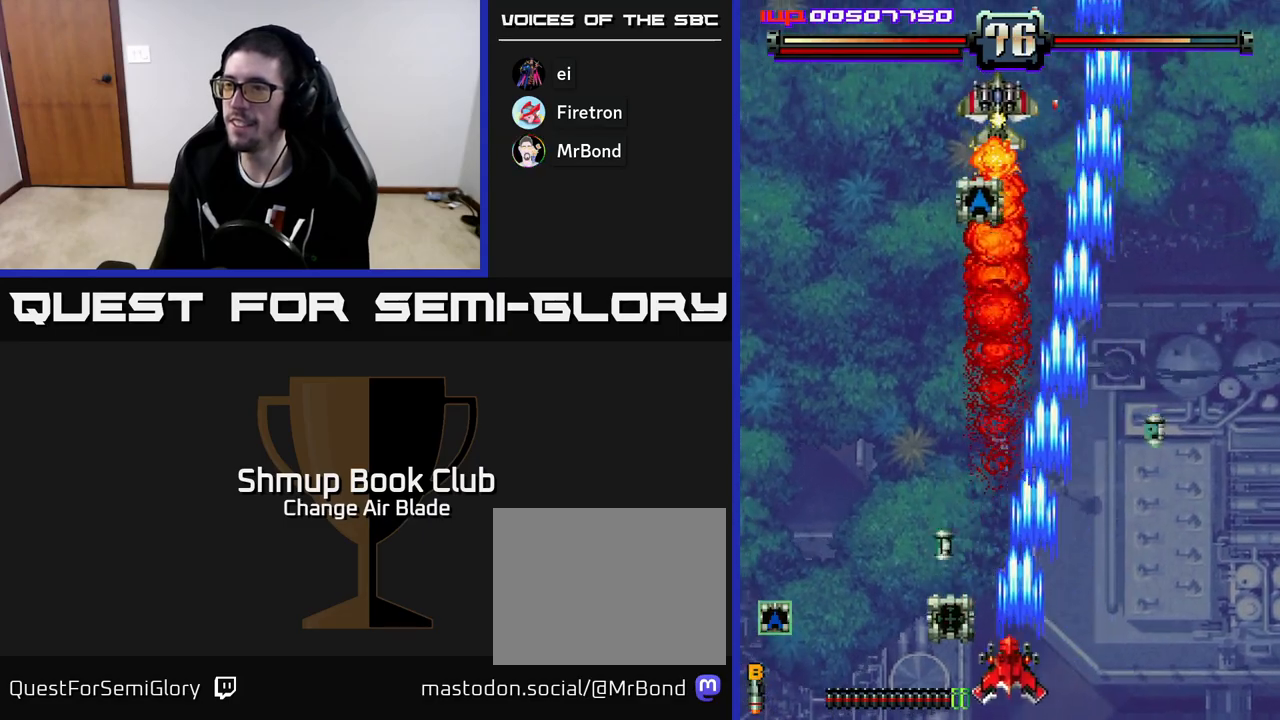
{"buttons": ["A", "DPAD_UP"], "left_stick": "center", "right_stick": "center", "events": [[267, "DPAD_LEFT", "up"], [267, "DPAD_UP", "down"], [283, "DPAD_RIGHT", "down"], [300, "DPAD_RIGHT", "up"], [400, "DPAD_RIGHT", "down"], [467, "DPAD_RIGHT", "up"]]}
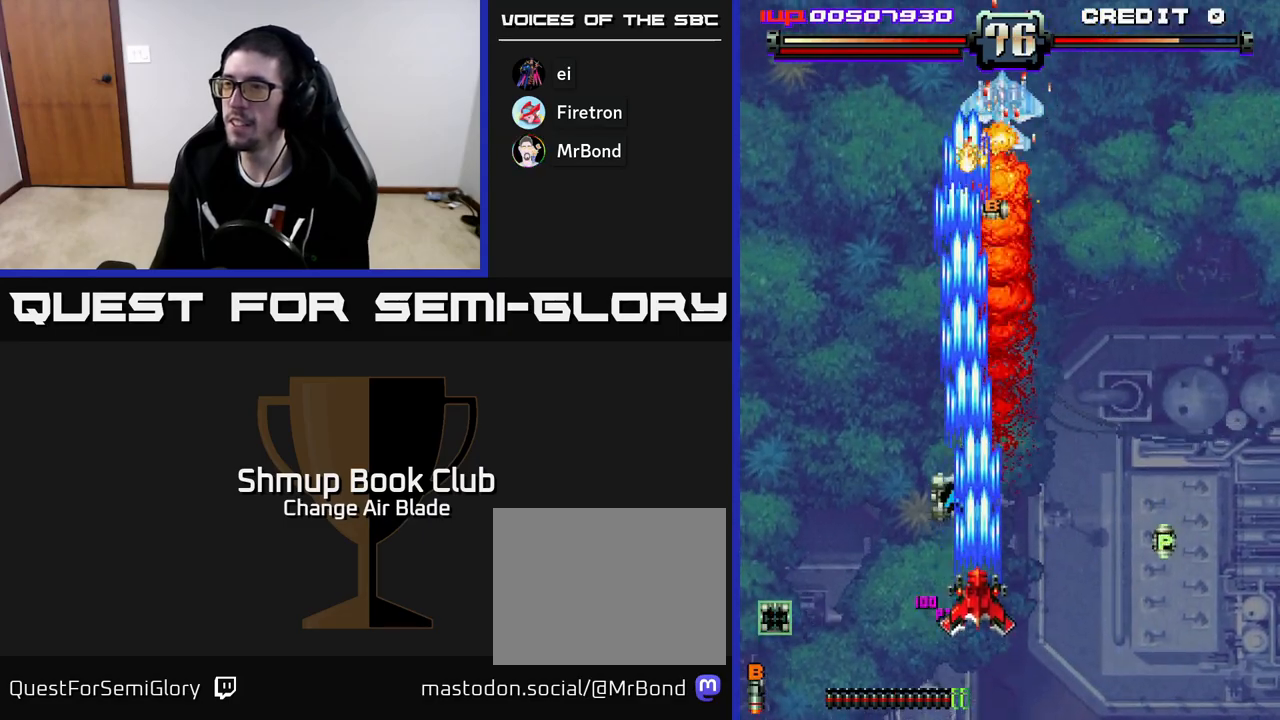
{"buttons": ["A", "DPAD_UP", "DPAD_RIGHT"], "left_stick": "center", "right_stick": "center", "events": [[283, "DPAD_RIGHT", "down"]]}
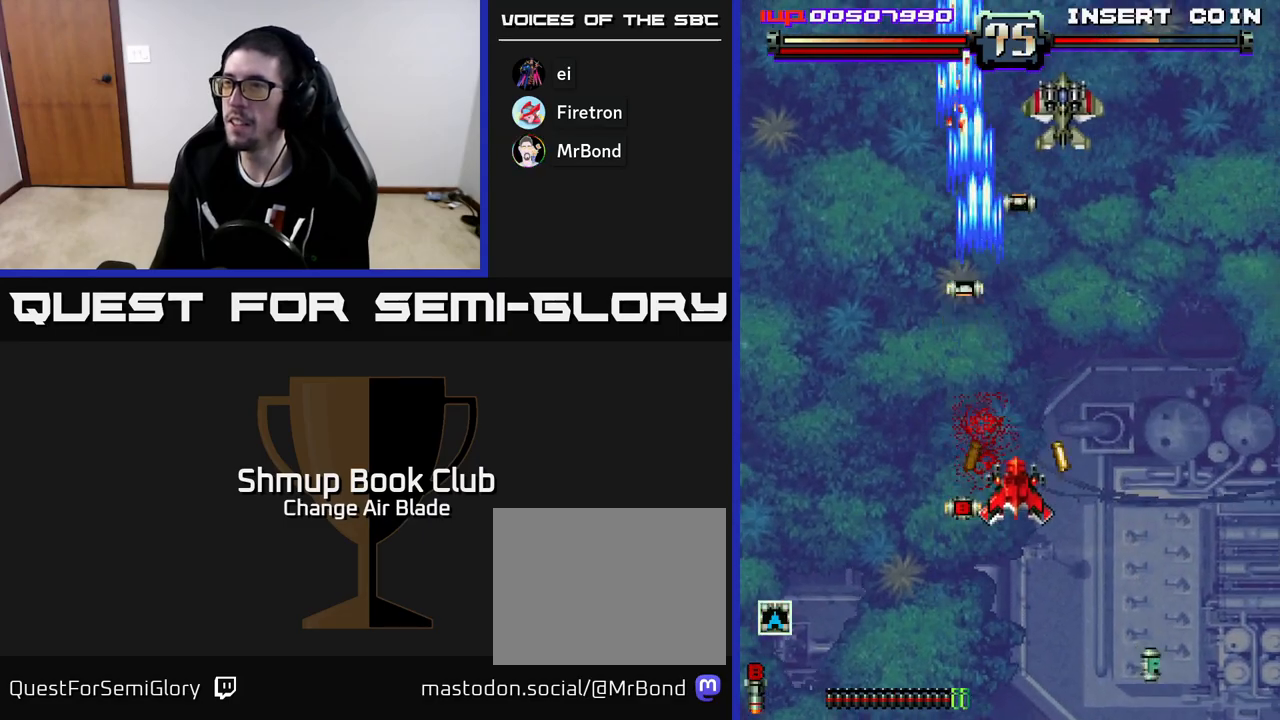
{"buttons": ["A", "DPAD_UP", "DPAD_LEFT"], "left_stick": "center", "right_stick": "center", "events": [[317, "DPAD_RIGHT", "up"], [333, "X", "down"], [400, "DPAD_LEFT", "down"], [417, "X", "up"]]}
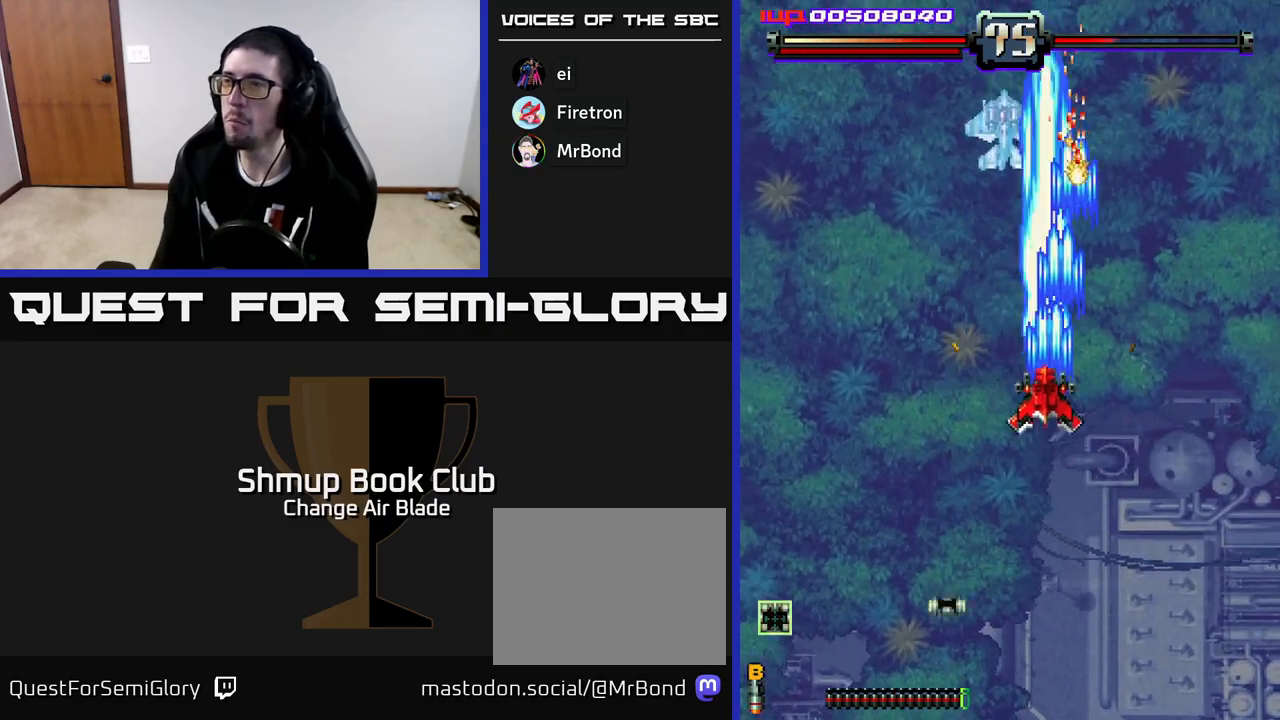
{"buttons": ["A", "DPAD_DOWN", "DPAD_RIGHT"], "left_stick": "center", "right_stick": "center", "events": [[17, "DPAD_UP", "up"], [250, "DPAD_UP", "down"], [283, "DPAD_UP", "up"], [350, "DPAD_DOWN", "down"], [367, "DPAD_LEFT", "up"], [500, "DPAD_RIGHT", "down"]]}
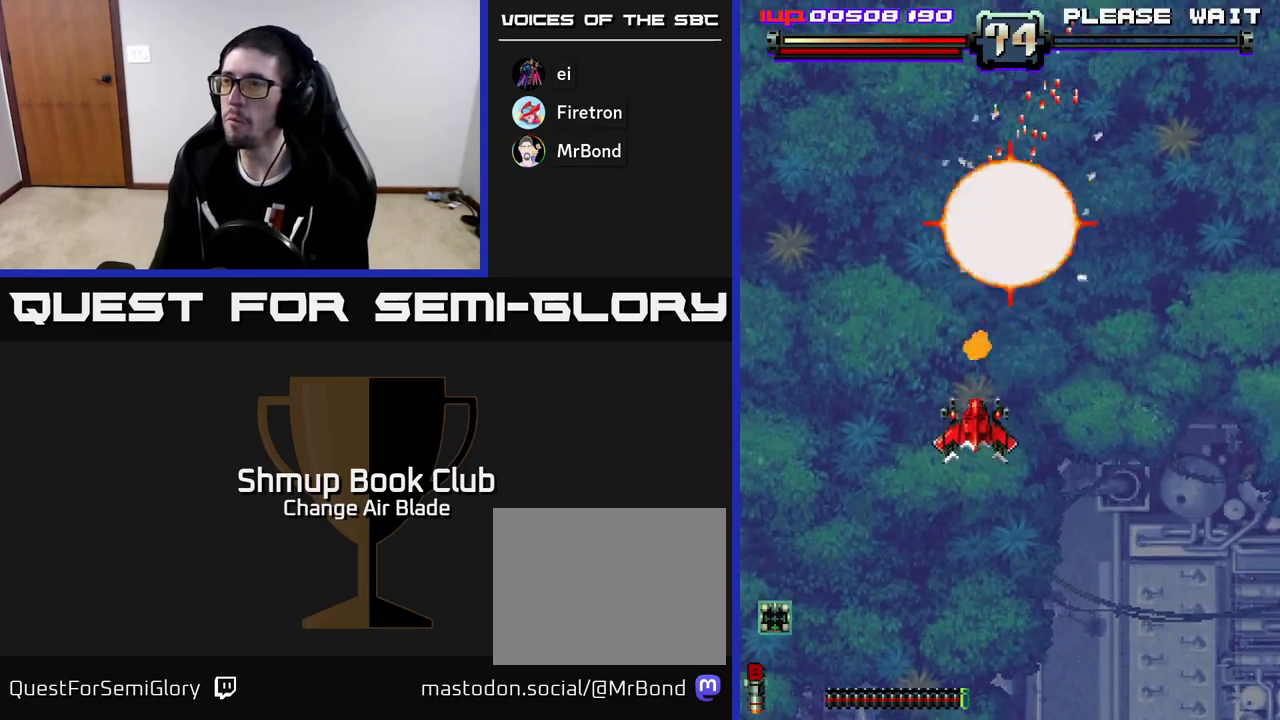
{"buttons": ["A"], "left_stick": "center", "right_stick": "center", "events": [[233, "DPAD_RIGHT", "up"], [500, "DPAD_DOWN", "up"]]}
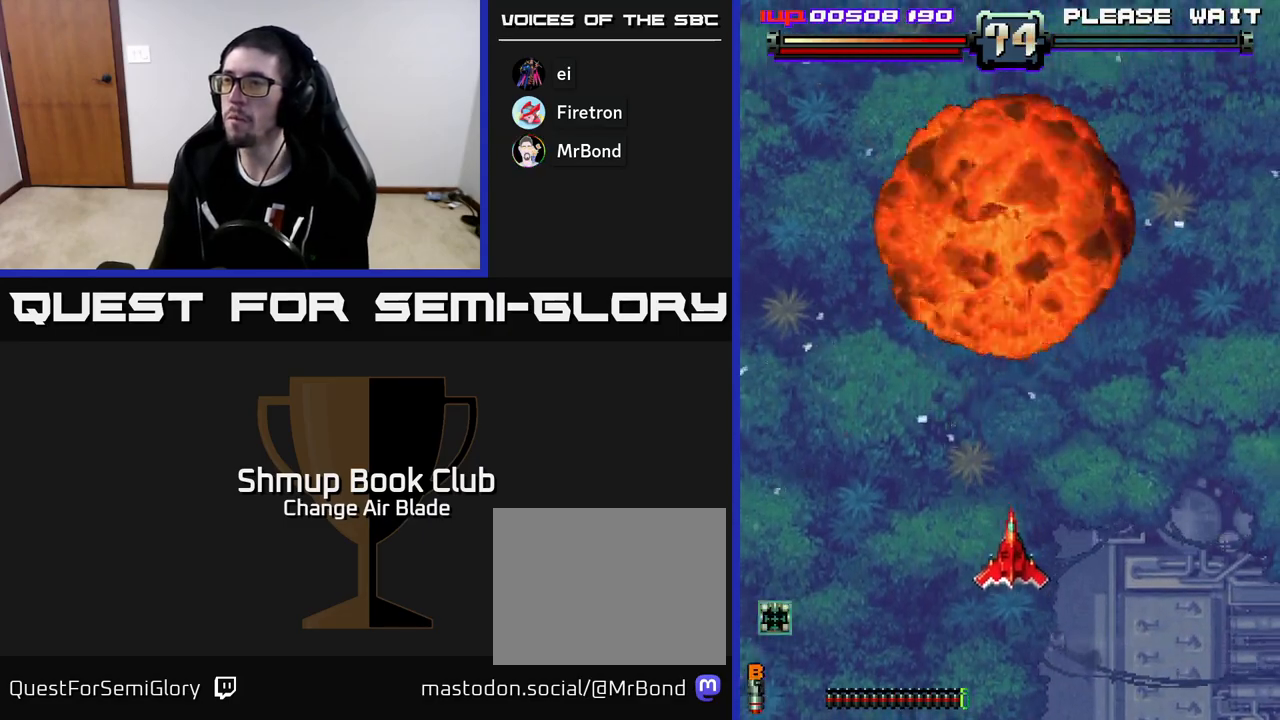
{"buttons": ["DPAD_UP", "DPAD_LEFT"], "left_stick": "center", "right_stick": "center", "events": [[33, "DPAD_LEFT", "down"], [50, "DPAD_UP", "down"], [117, "DPAD_LEFT", "up"], [417, "DPAD_LEFT", "down"], [500, "A", "up"]]}
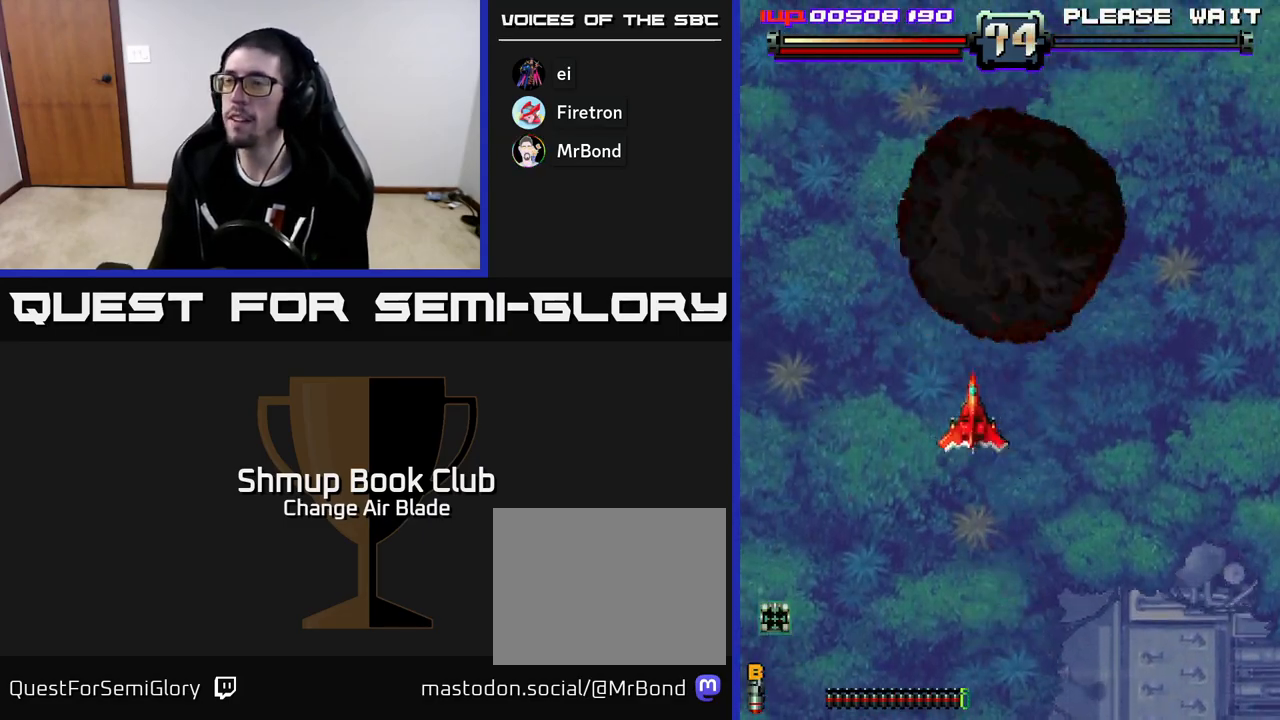
{"buttons": ["DPAD_DOWN"], "left_stick": "center", "right_stick": "center", "events": [[17, "DPAD_LEFT", "up"], [17, "DPAD_UP", "up"], [50, "DPAD_RIGHT", "down"], [83, "DPAD_RIGHT", "up"], [83, "DPAD_UP", "down"], [233, "DPAD_UP", "up"], [450, "DPAD_DOWN", "down"]]}
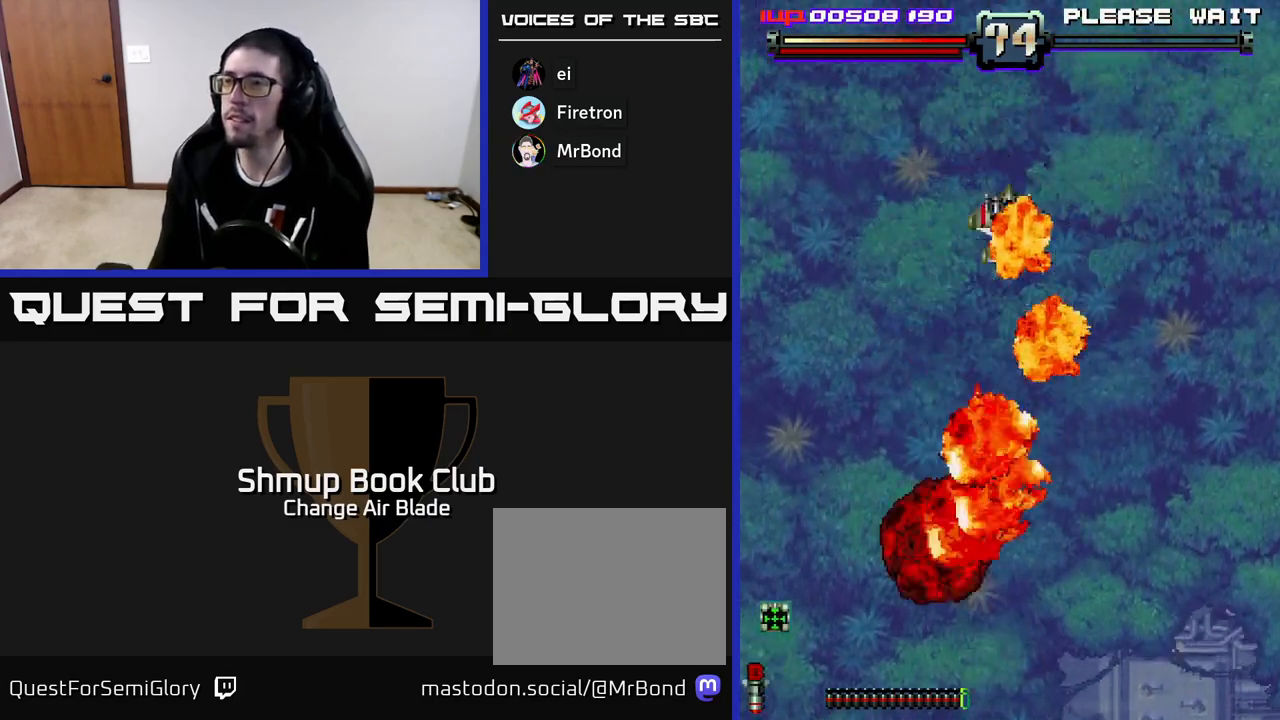
{"buttons": ["DPAD_UP"], "left_stick": "center", "right_stick": "center", "events": [[83, "DPAD_RIGHT", "down"], [150, "DPAD_RIGHT", "up"], [333, "DPAD_DOWN", "up"], [333, "DPAD_RIGHT", "down"], [400, "DPAD_RIGHT", "up"], [417, "DPAD_UP", "down"]]}
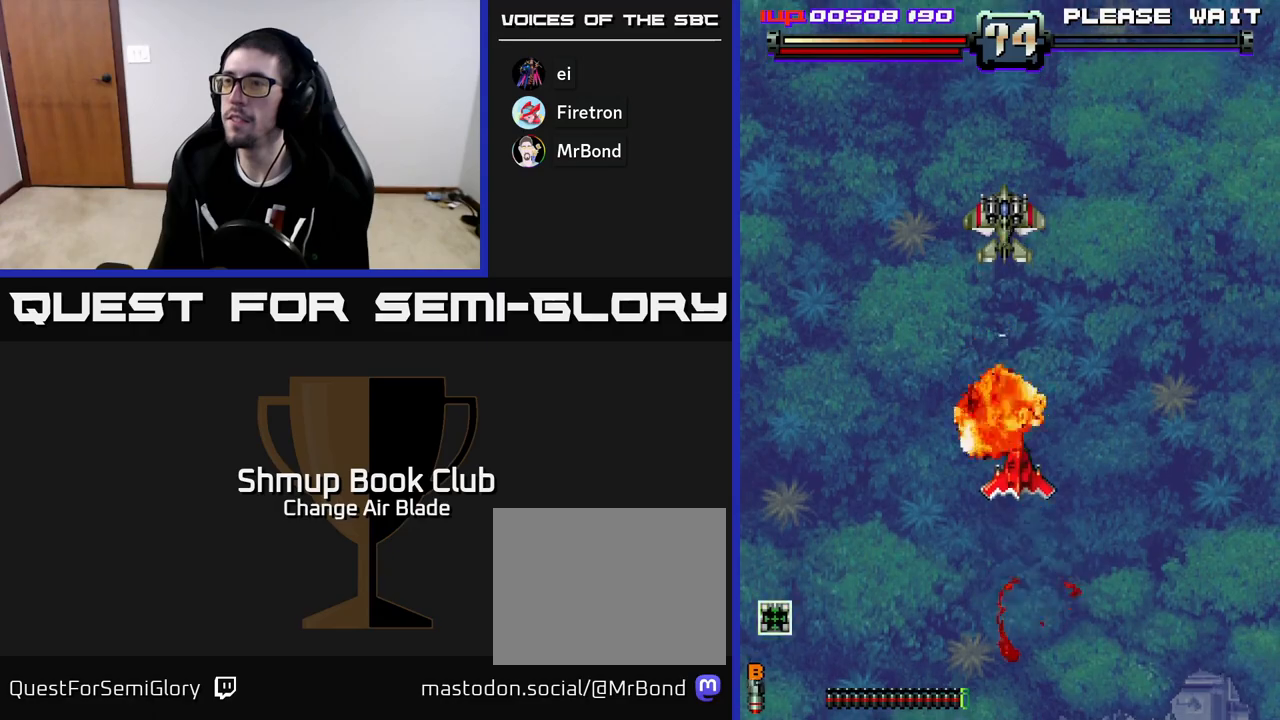
{"buttons": [], "left_stick": "center", "right_stick": "center", "events": [[217, "DPAD_LEFT", "down"], [267, "DPAD_UP", "up"], [300, "DPAD_LEFT", "up"]]}